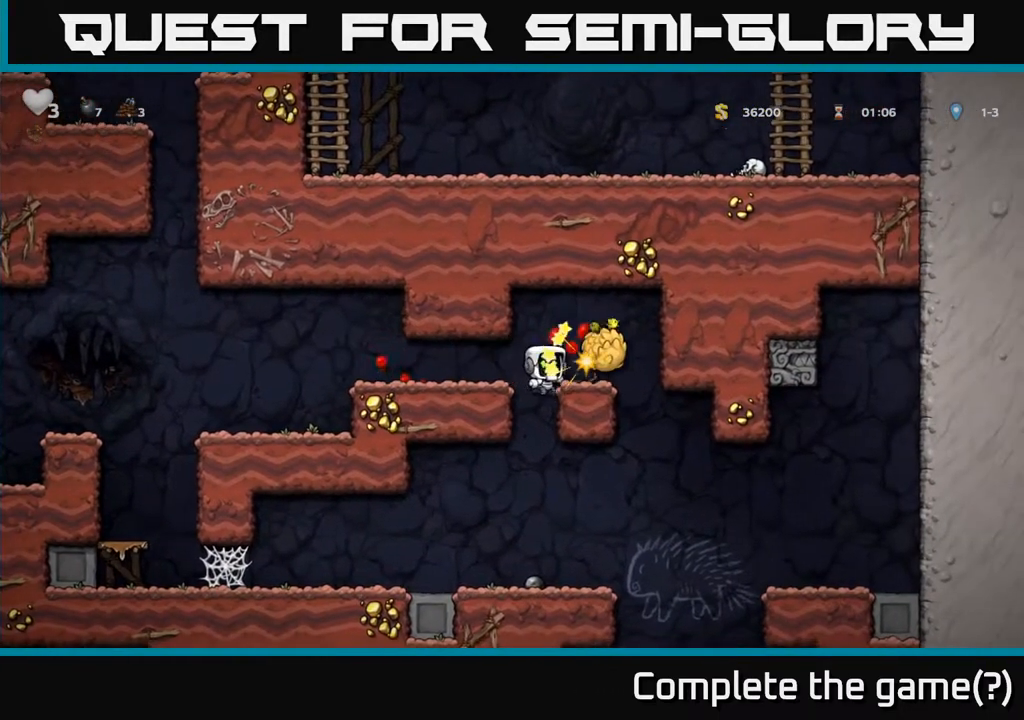
Gameplay with a controller (Xbox layout); each line is a JSON object with the inputs held at the frame after it. "events" lists button and stick changes between this image and that frame as [ms after this image, input, new state], when the widget could be followed in between.
{"buttons": [], "left_stick": "center", "right_stick": "center", "events": [[300, "left_stick", "center"]]}
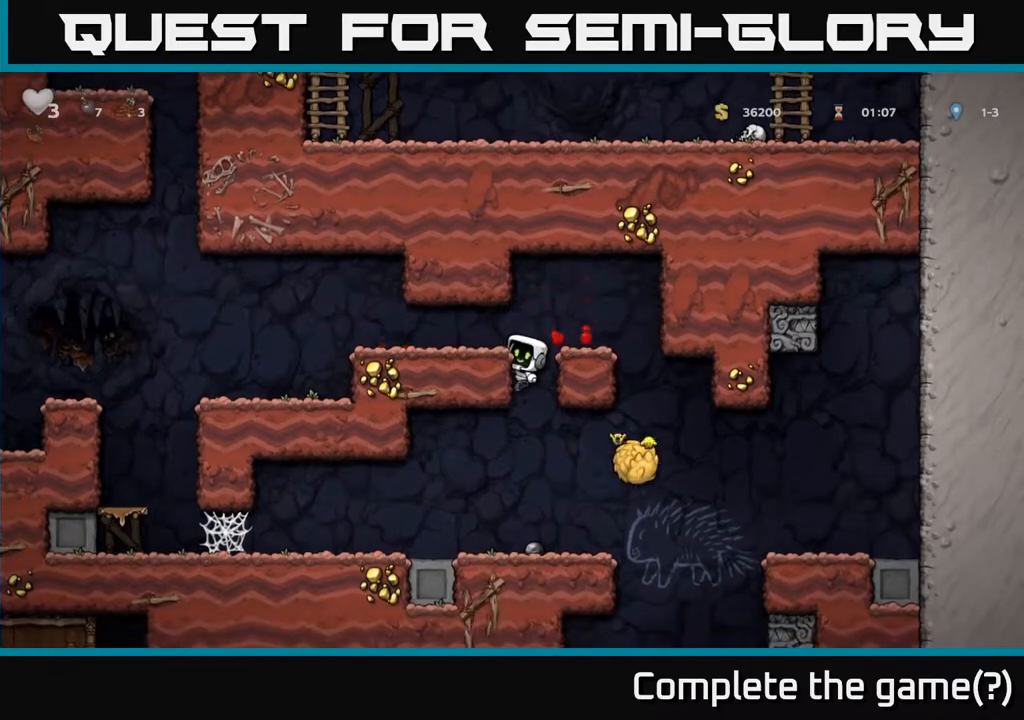
{"buttons": [], "left_stick": "down-left", "right_stick": "center", "events": [[100, "left_stick", "down-left"]]}
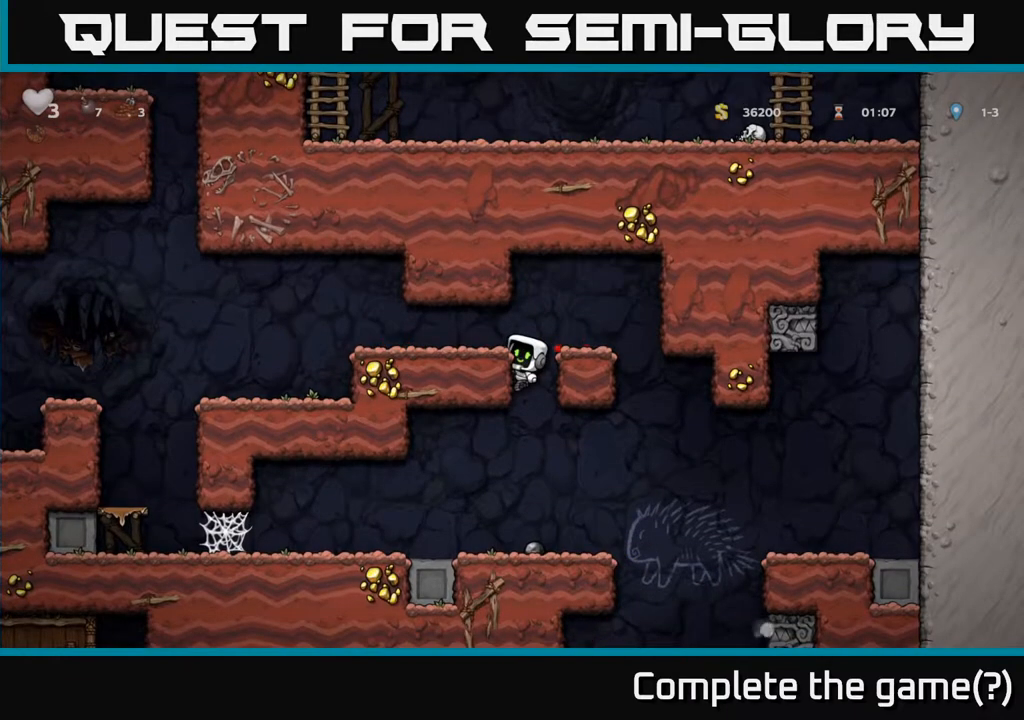
{"buttons": [], "left_stick": "down-left", "right_stick": "center", "events": []}
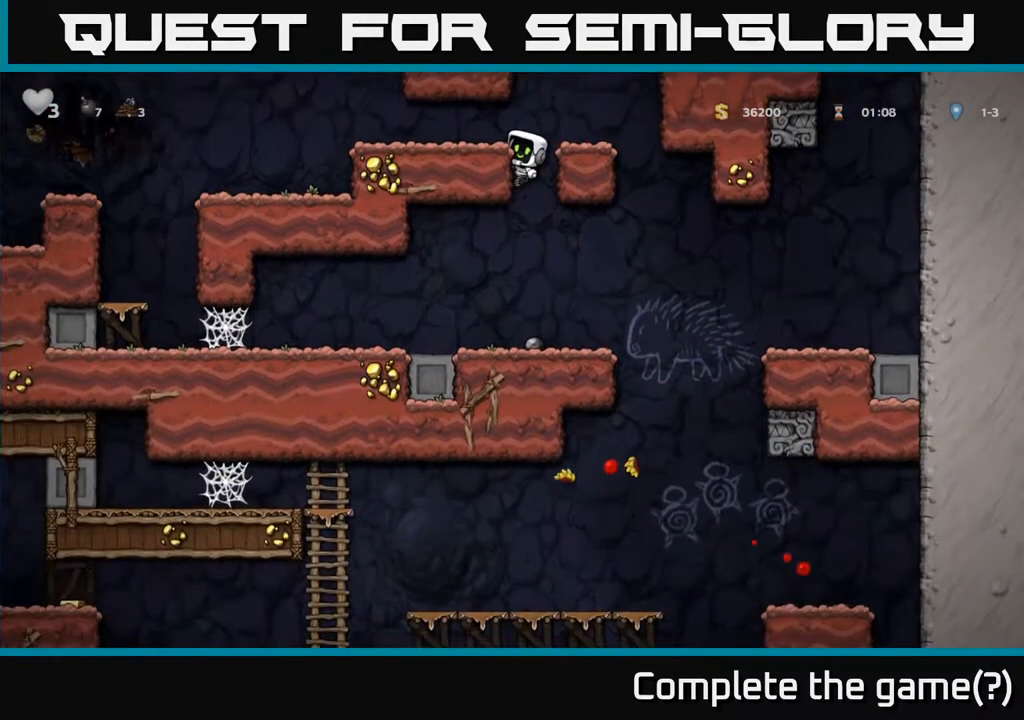
{"buttons": [], "left_stick": "down-left", "right_stick": "center", "events": []}
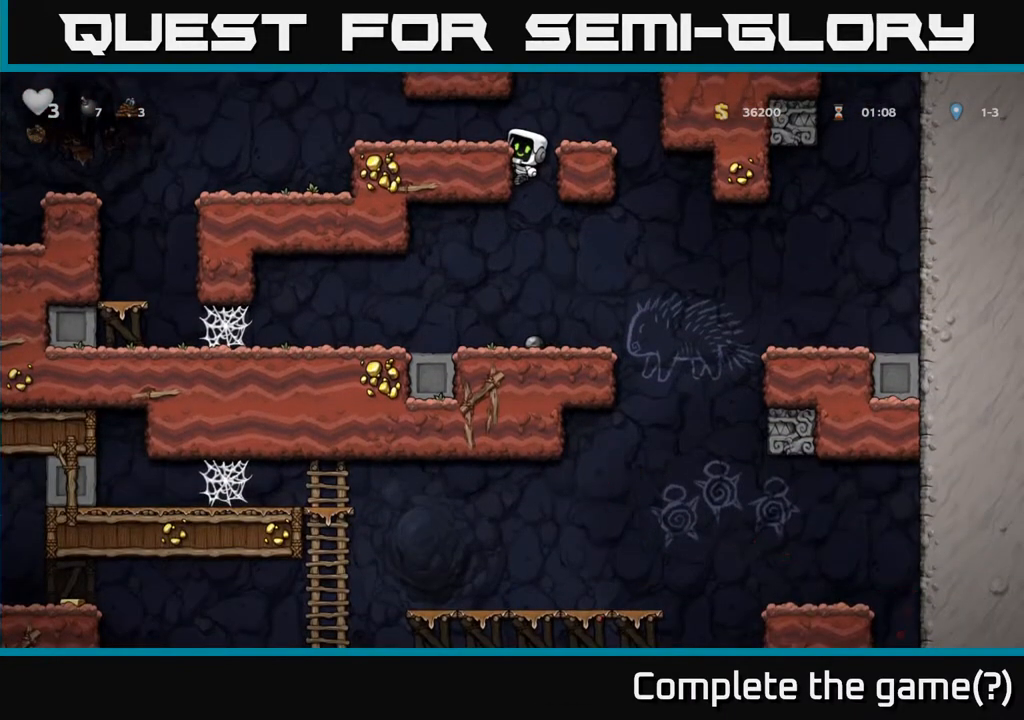
{"buttons": [], "left_stick": "left", "right_stick": "center", "events": [[83, "left_stick", "left"], [183, "A", "down"], [383, "A", "up"]]}
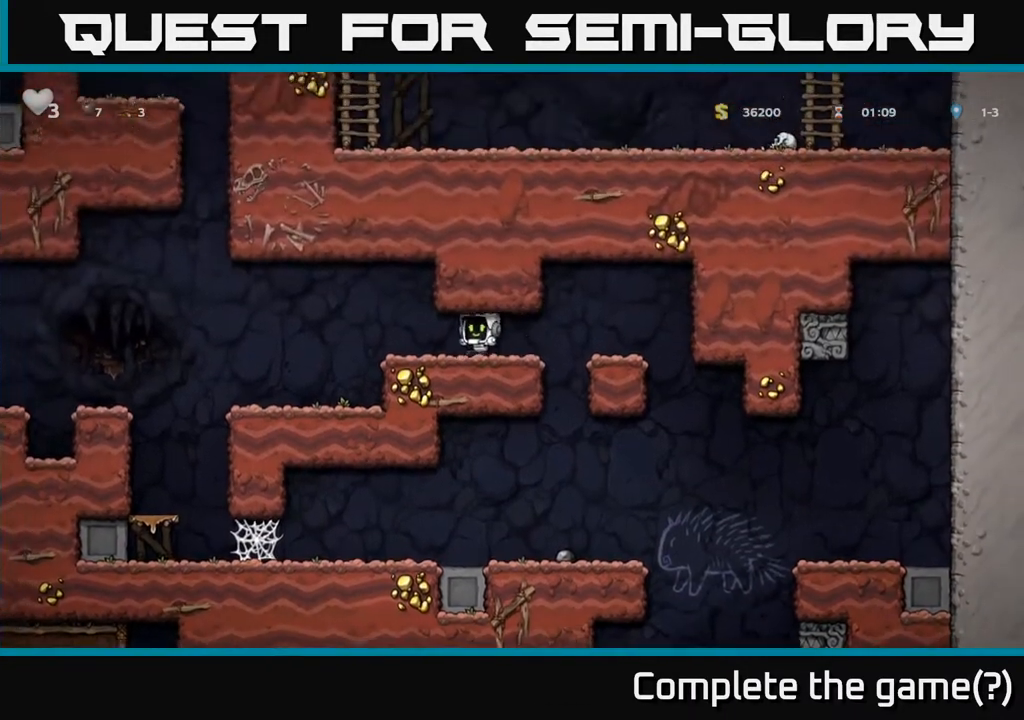
{"buttons": [], "left_stick": "left", "right_stick": "center", "events": []}
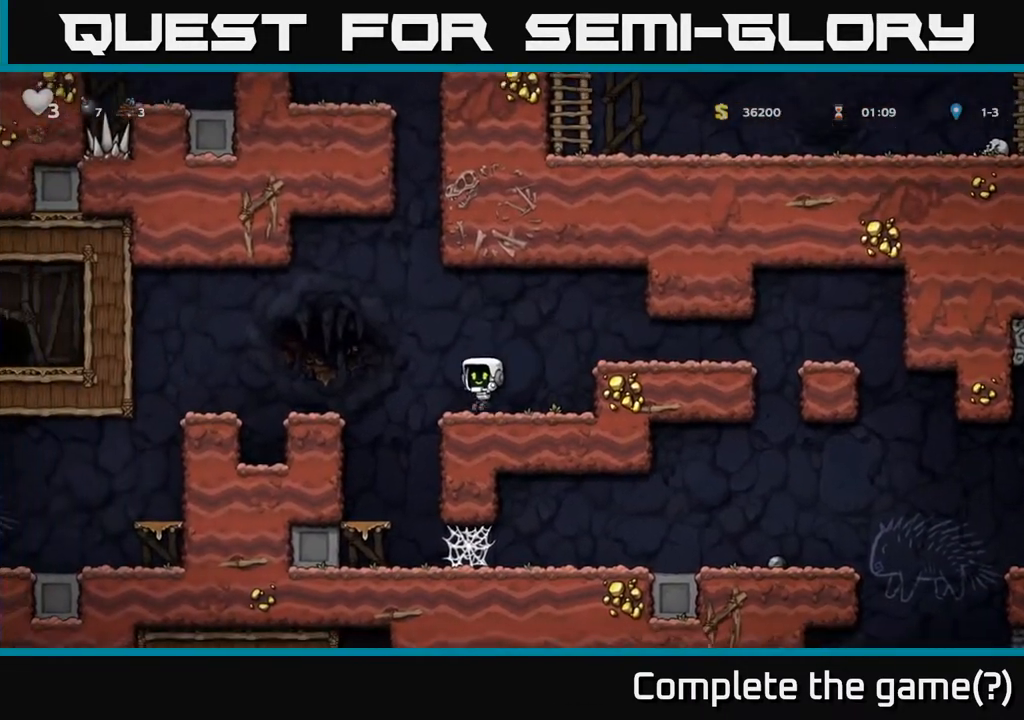
{"buttons": [], "left_stick": "left", "right_stick": "center", "events": [[50, "A", "down"], [483, "A", "up"]]}
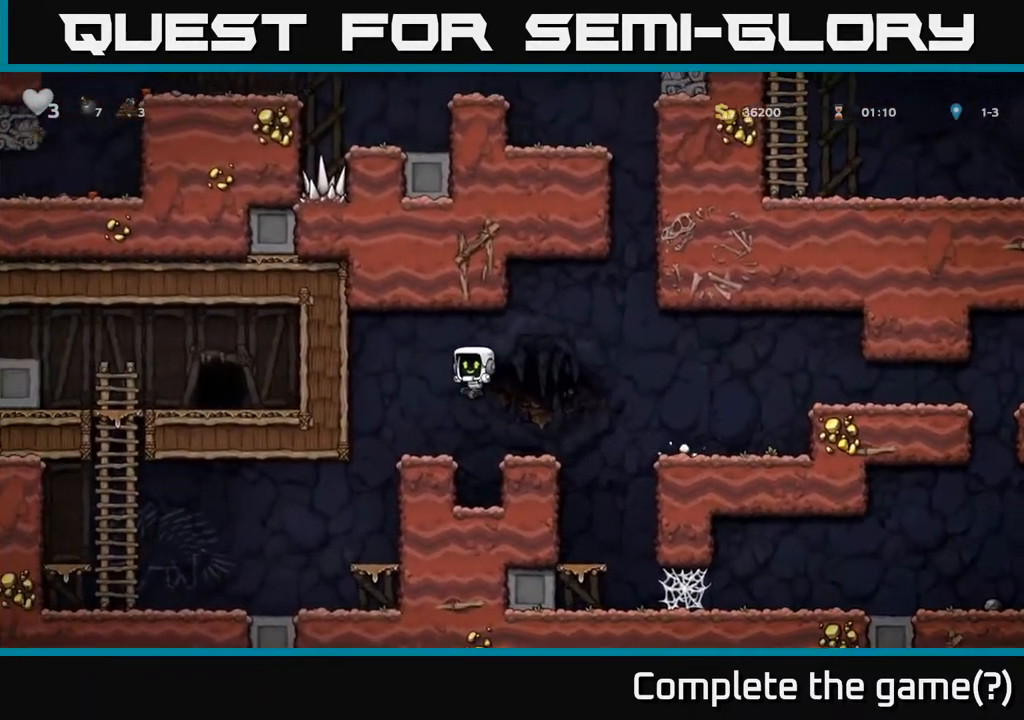
{"buttons": [], "left_stick": "left", "right_stick": "center", "events": []}
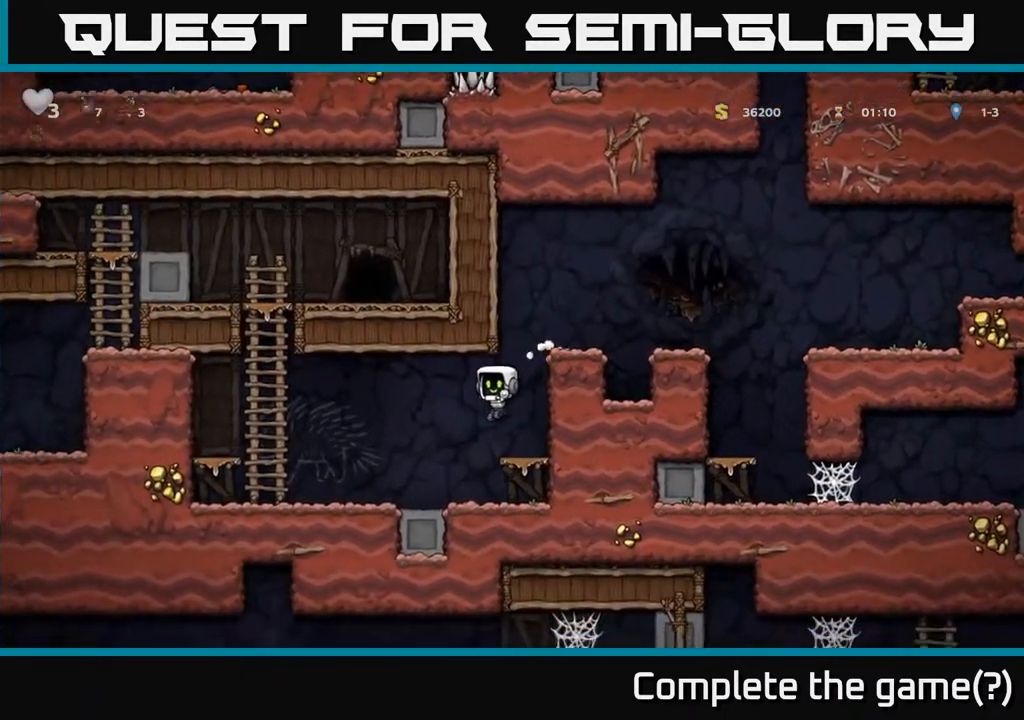
{"buttons": ["A"], "left_stick": "up-left", "right_stick": "center", "events": [[250, "A", "down"], [333, "left_stick", "up-left"]]}
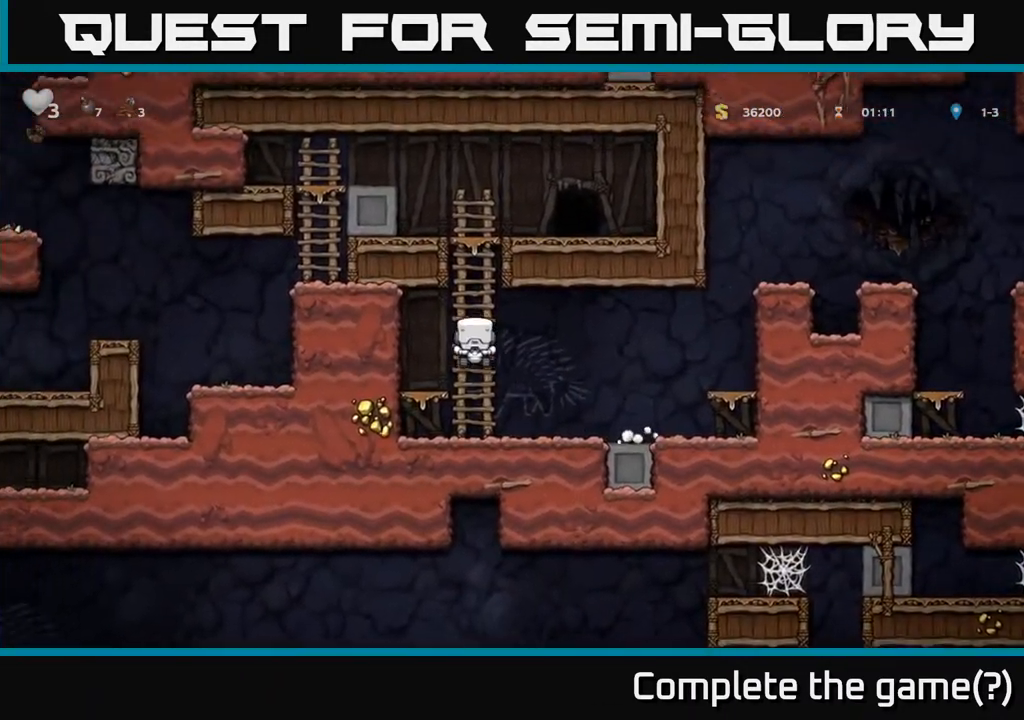
{"buttons": ["A"], "left_stick": "up-left", "right_stick": "center"}
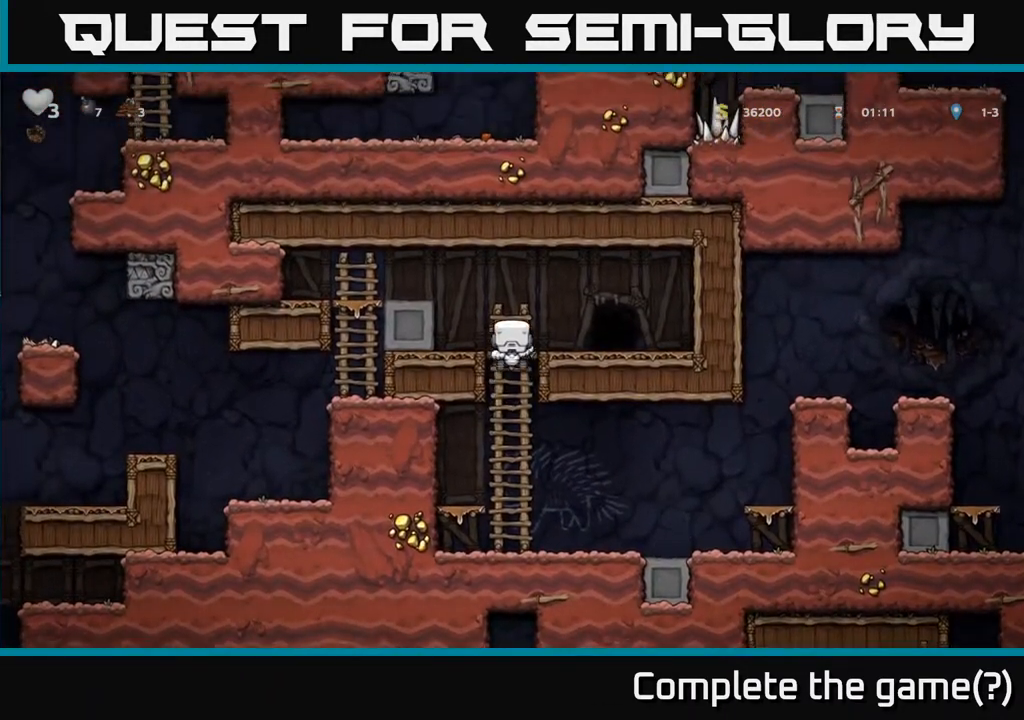
{"buttons": ["A"], "left_stick": "down", "right_stick": "center", "events": [[17, "left_stick", "left"], [267, "A", "up"], [317, "left_stick", "center"], [417, "left_stick", "down"], [483, "A", "down"]]}
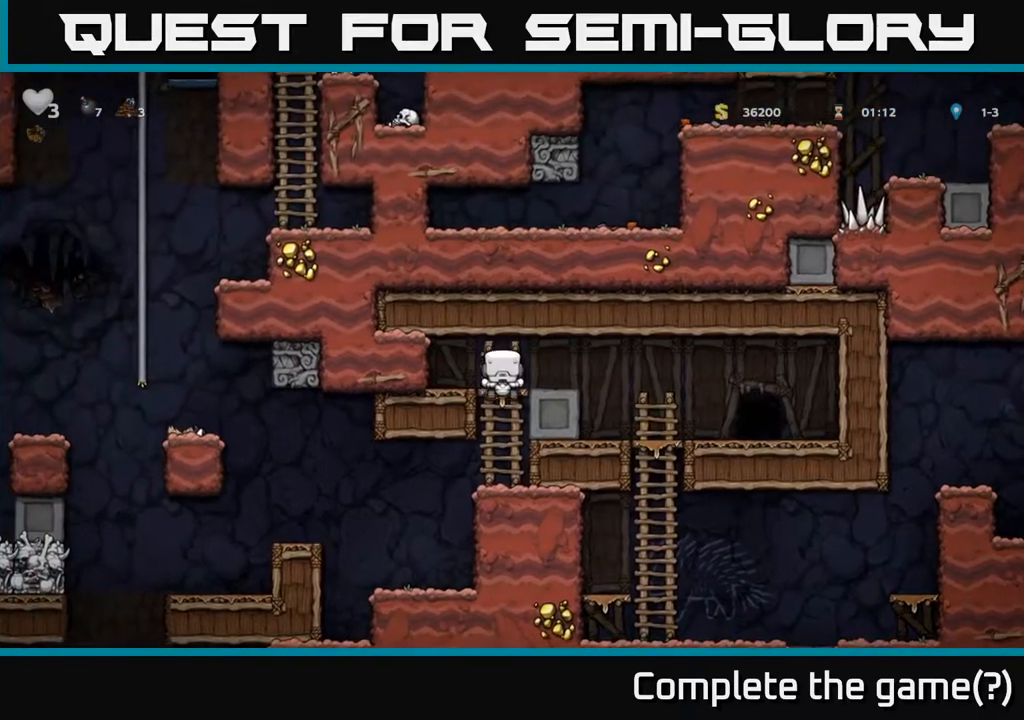
{"buttons": [], "left_stick": "left", "right_stick": "center", "events": [[167, "A", "up"], [217, "left_stick", "left"]]}
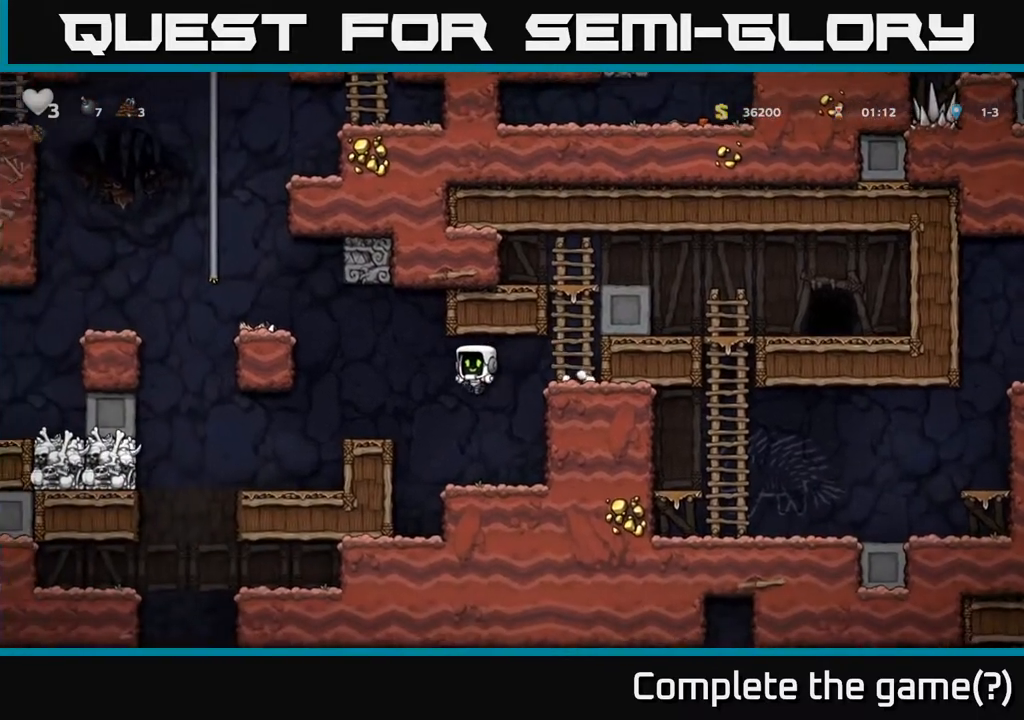
{"buttons": [], "left_stick": "right", "right_stick": "center", "events": [[450, "left_stick", "right"]]}
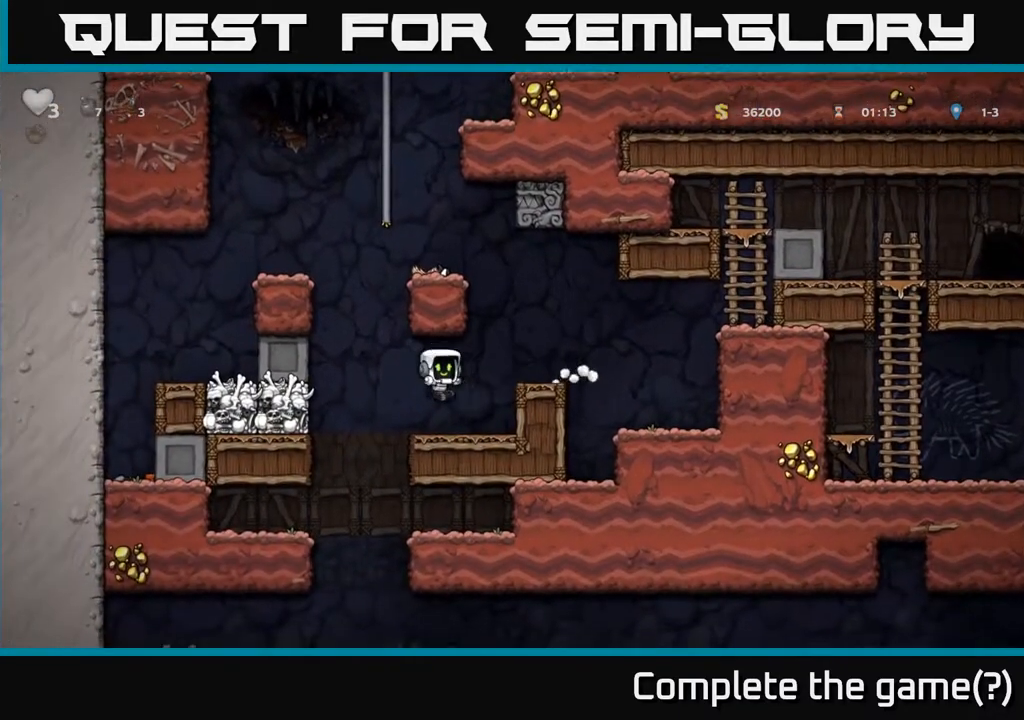
{"buttons": [], "left_stick": "left", "right_stick": "center", "events": [[50, "left_stick", "center"], [100, "left_stick", "left"]]}
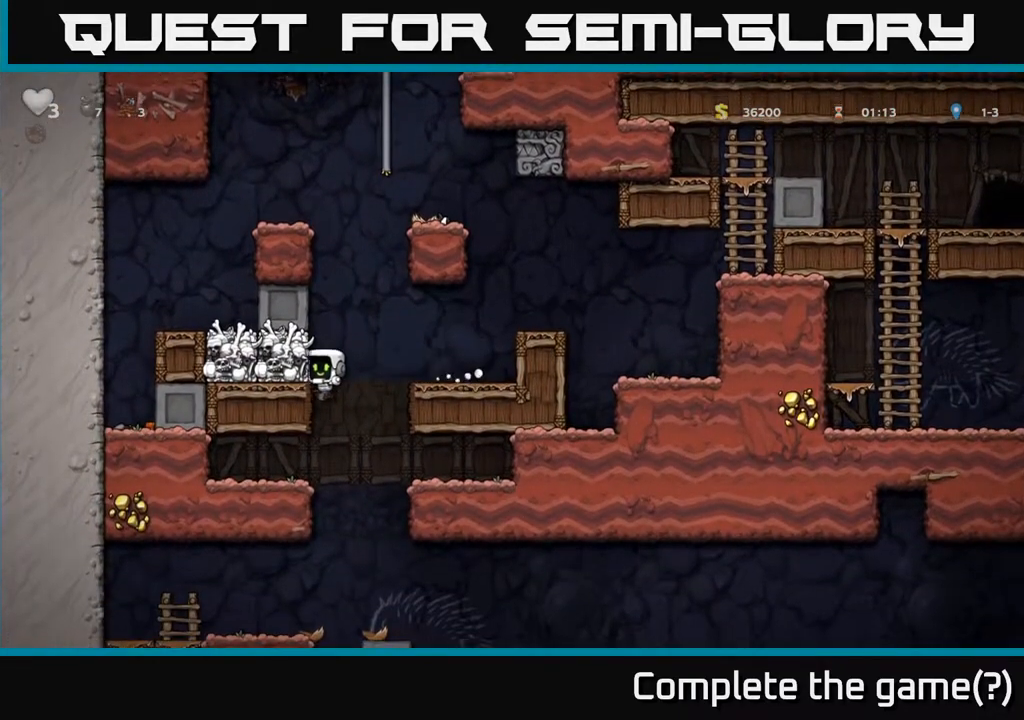
{"buttons": [], "left_stick": "center", "right_stick": "center", "events": [[17, "left_stick", "center"], [250, "left_stick", "left"], [483, "left_stick", "center"]]}
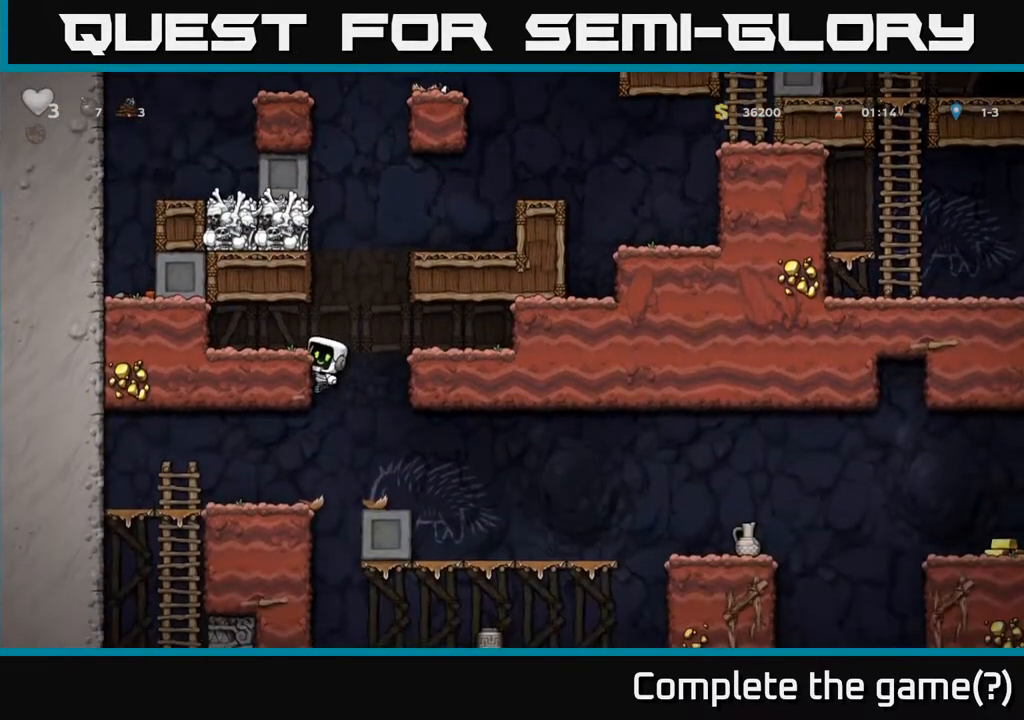
{"buttons": [], "left_stick": "center", "right_stick": "center", "events": [[17, "left_stick", "left"], [33, "left_stick", "down"], [83, "A", "down"], [217, "A", "up"], [217, "left_stick", "left"], [467, "left_stick", "center"]]}
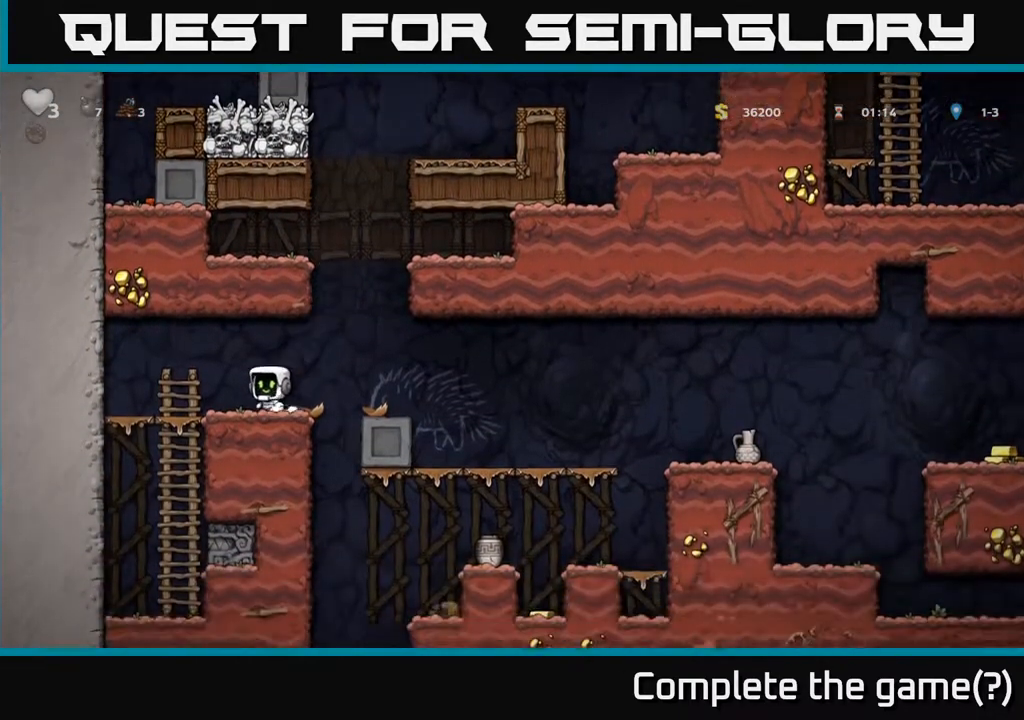
{"buttons": [], "left_stick": "down", "right_stick": "center", "events": [[133, "left_stick", "down"]]}